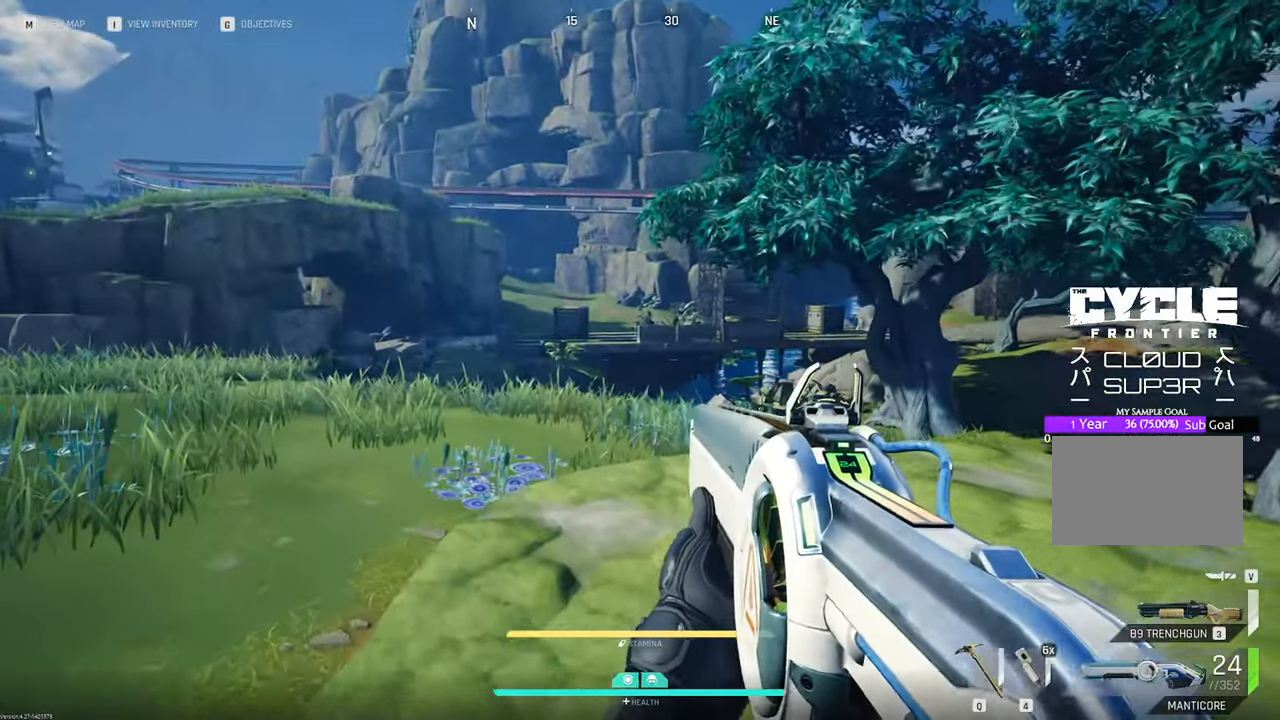
Gameplay with keyboard and mouse; each line is a JSON object with the keys and mouse buttons held at the frame after it. "events" lists presses ("down") and releases ("up") of "1", "2", "3", "4", "5", "a", "b", "c", "caps_lock", "ctrl", "d", "e", "f", "g", "q", "r", "s", "shift", "space", "t", "tab", "tilde", "v", "w", "x", "z", "mouse_left", "mouse_wheel" and "mouse_right" between this image and that frame as [ms after this image, input, new state], when the widget could be followed in between. "mouse_left", "mouse_wheel", "mouse_right" = the "left", "wheel", "right" buttons of the "mouse" list. No other keys are recorded. "wheel" means that the mouse wheel is clicked or scrolled. "mouse_move" is the direction in which the mouse moves at that frame (one of eight, or "still"), when it could be read.
{"keys": ["a"], "mouse": [], "mouse_move": "right", "events": [[483, "w", "up"]]}
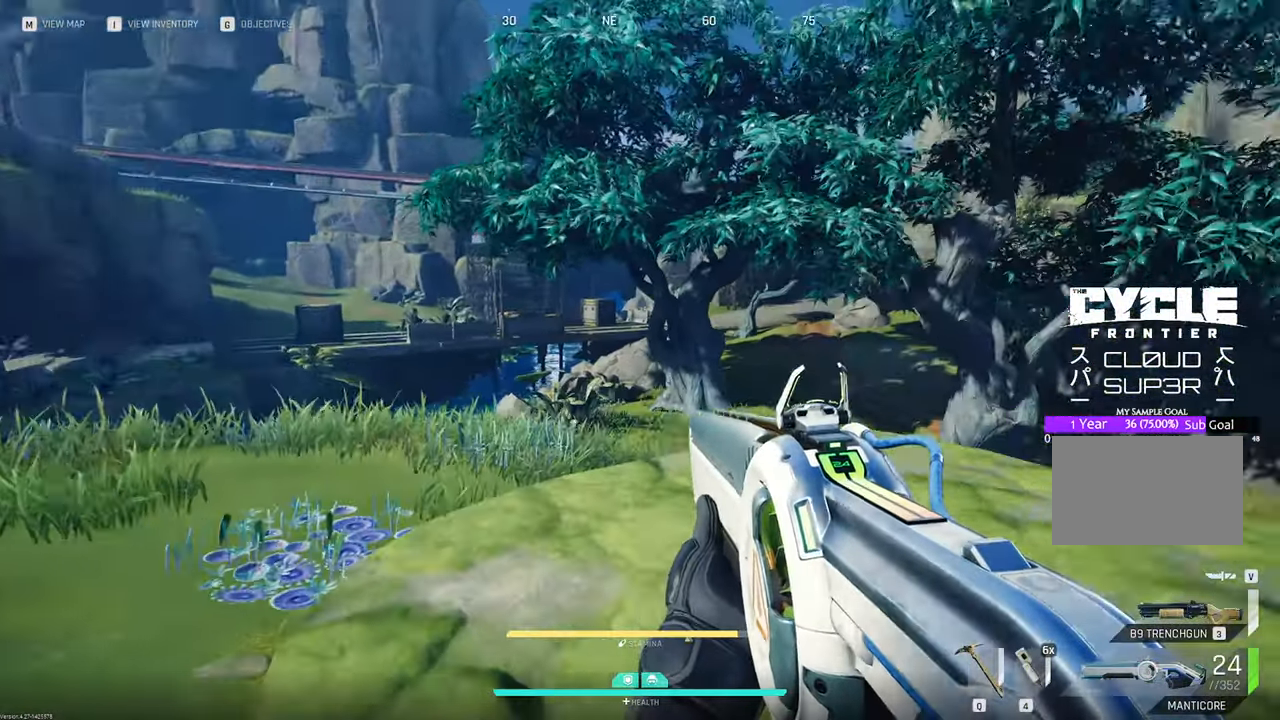
{"keys": ["a"], "mouse": [], "mouse_move": "still", "events": []}
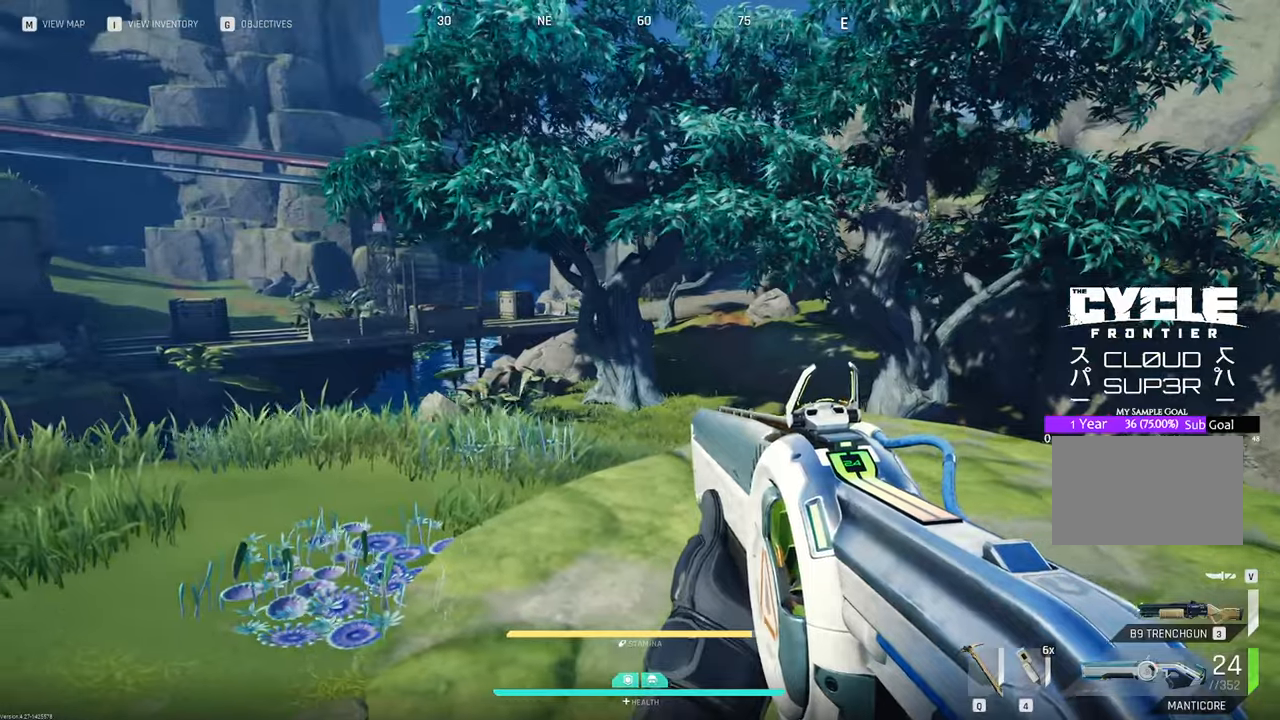
{"keys": ["a"], "mouse": [], "mouse_move": "still", "events": []}
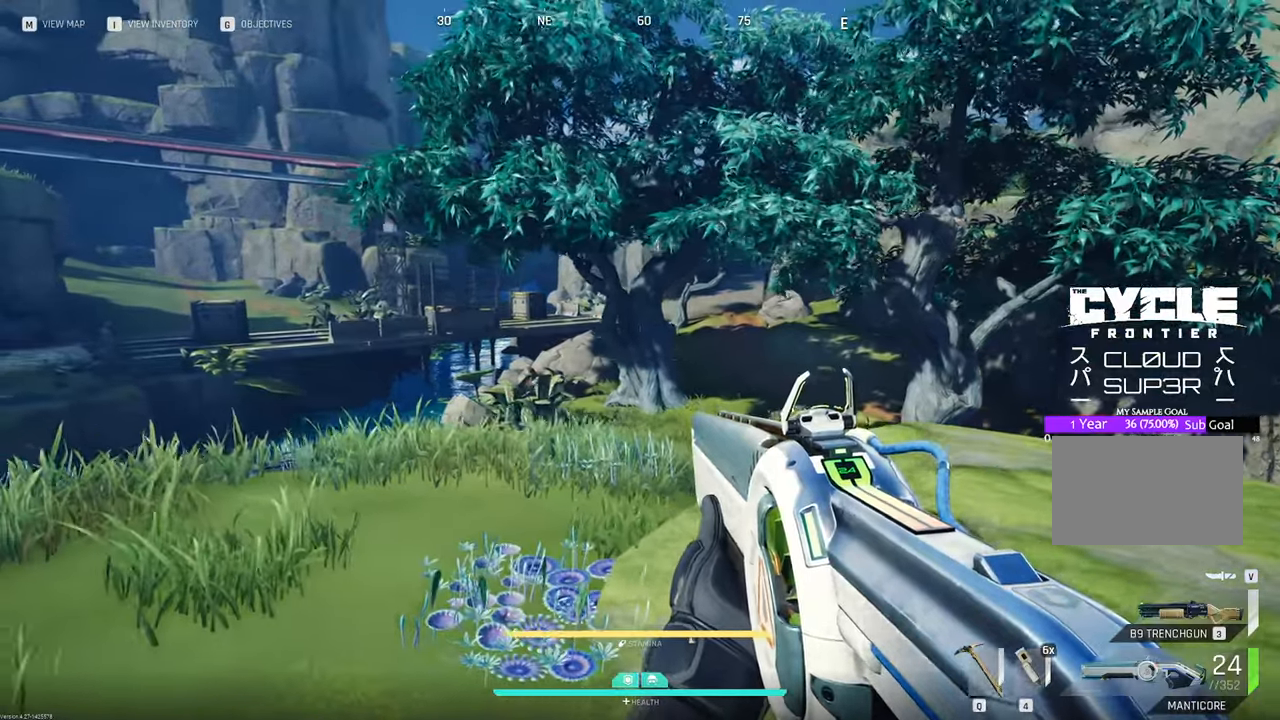
{"keys": ["a", "shift", "w"], "mouse": [], "mouse_move": "left", "events": [[283, "w", "down"], [483, "shift", "down"]]}
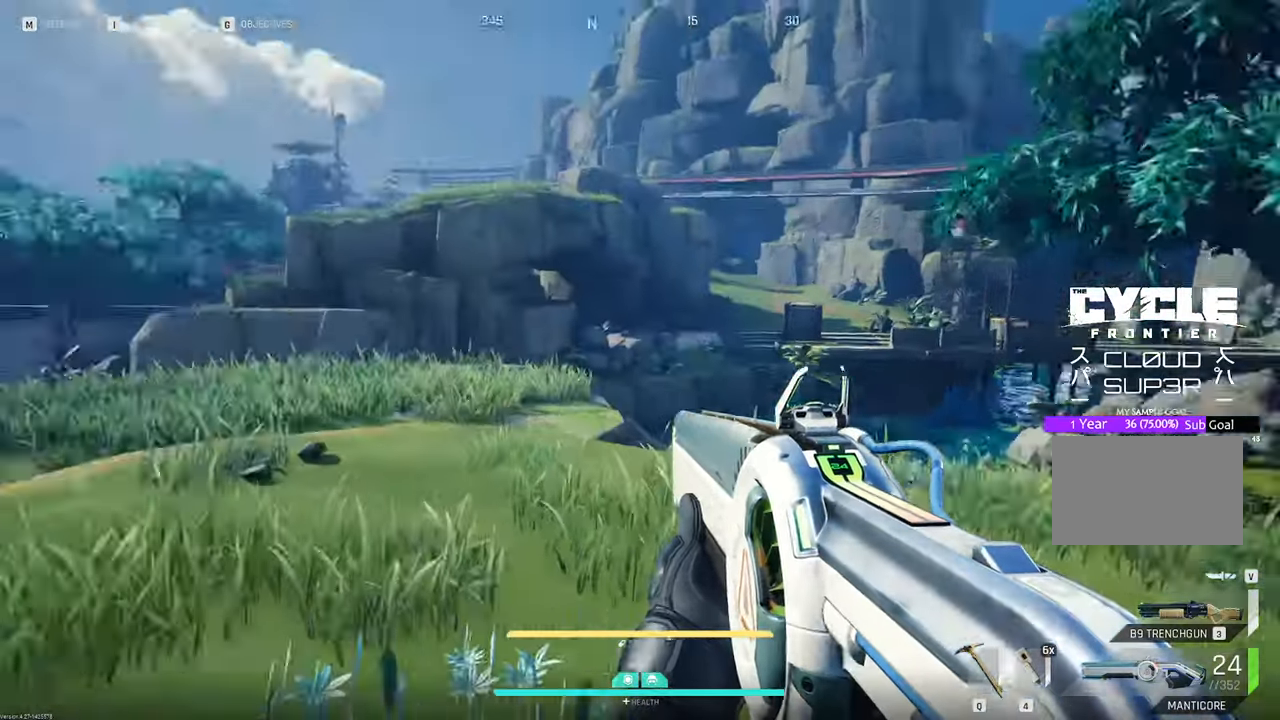
{"keys": ["a", "v", "w"], "mouse": [], "mouse_move": "still", "events": [[216, "shift", "up"], [400, "v", "down"]]}
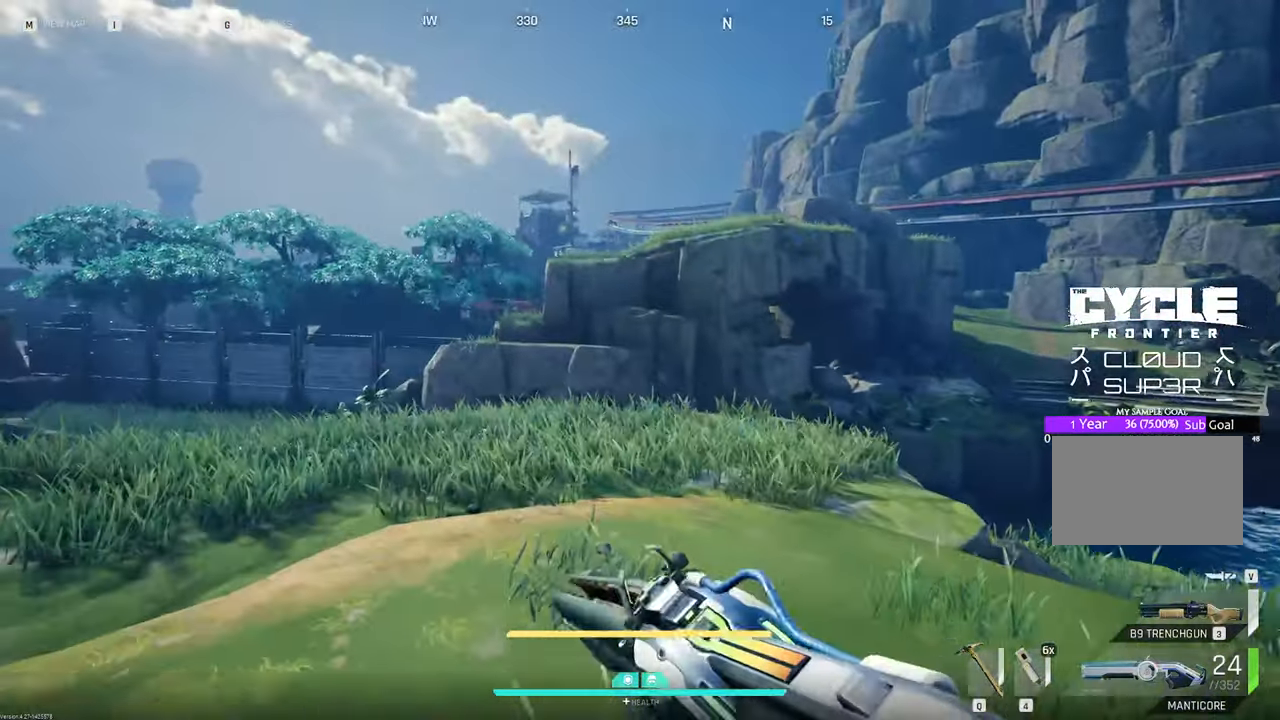
{"keys": ["w"], "mouse": [], "mouse_move": "still", "events": [[50, "v", "up"], [416, "a", "up"]]}
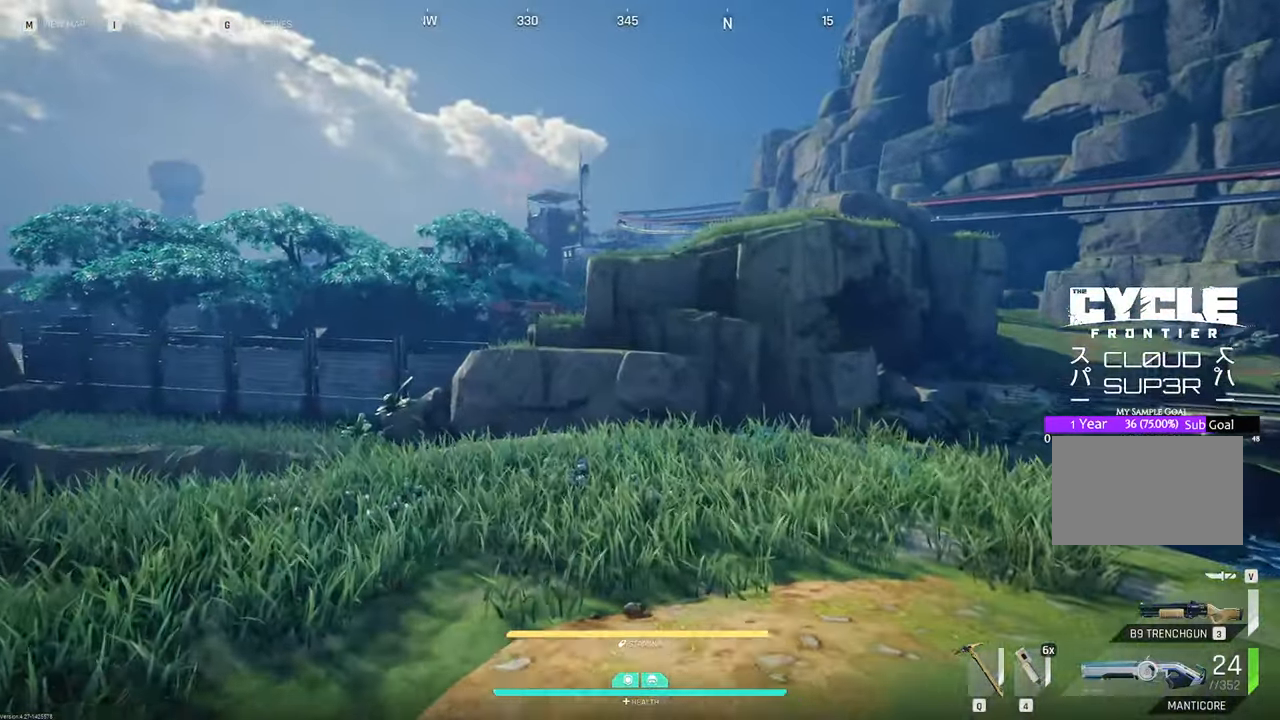
{"keys": ["w"], "mouse": [], "mouse_move": "right", "events": []}
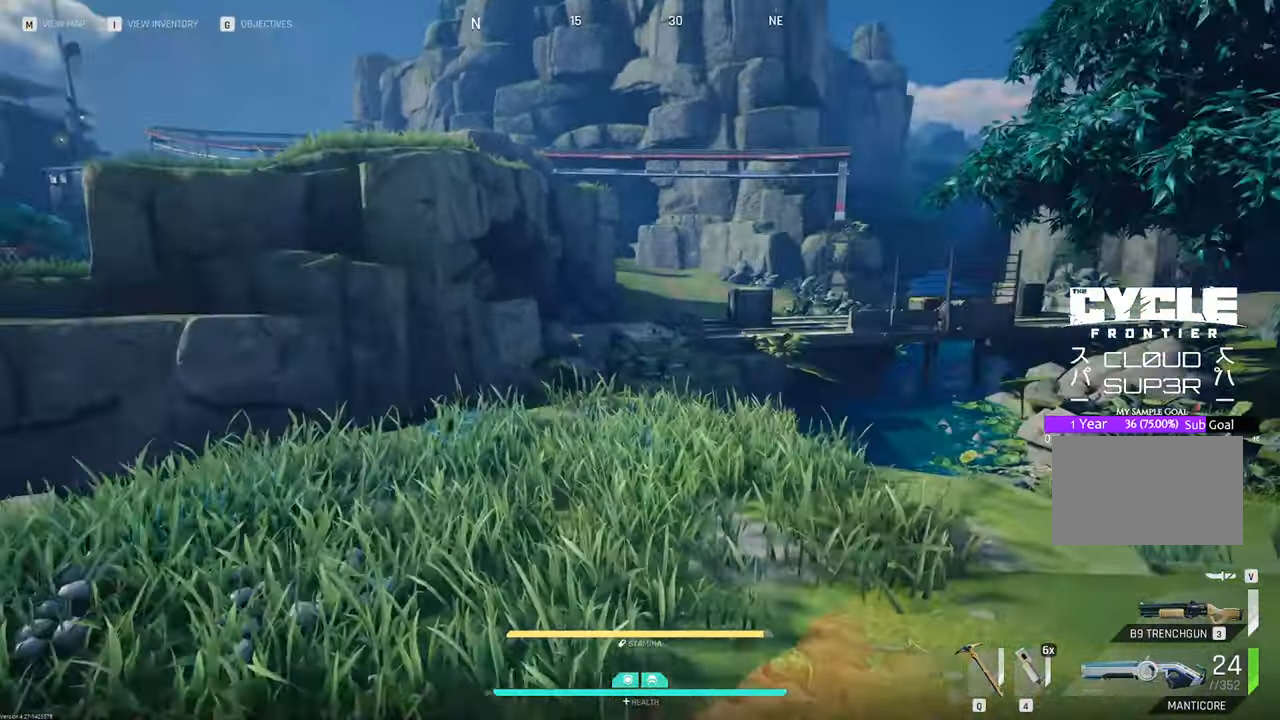
{"keys": ["w"], "mouse": [], "mouse_move": "still", "events": []}
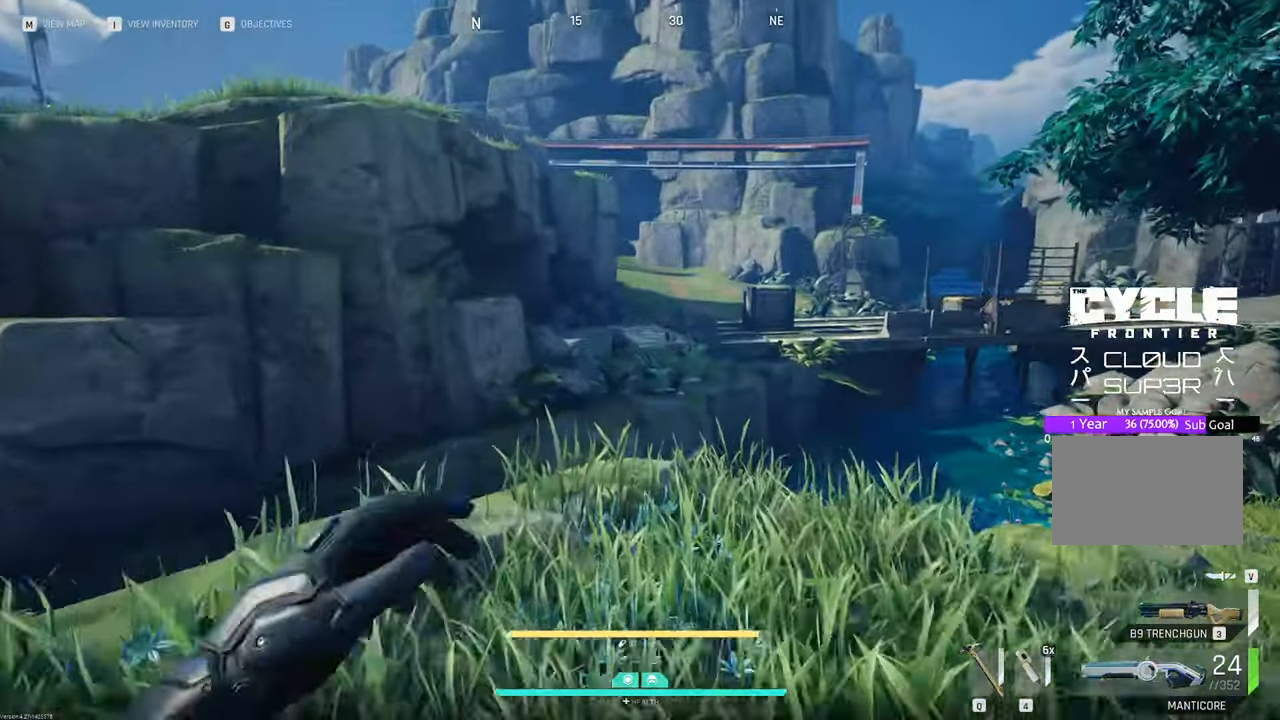
{"keys": ["w"], "mouse": [], "mouse_move": "up-left", "events": []}
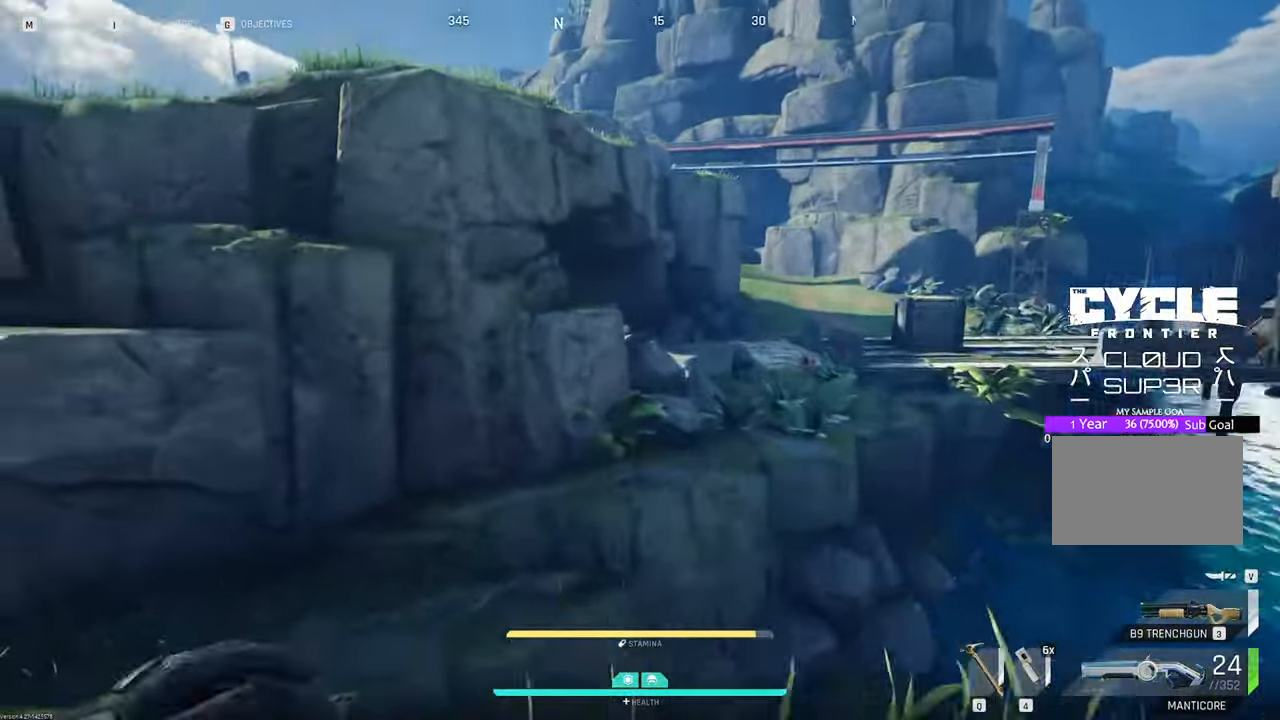
{"keys": ["a"], "mouse": [], "mouse_move": "right", "events": [[100, "space", "down"], [200, "space", "up"], [333, "a", "down"], [383, "w", "up"]]}
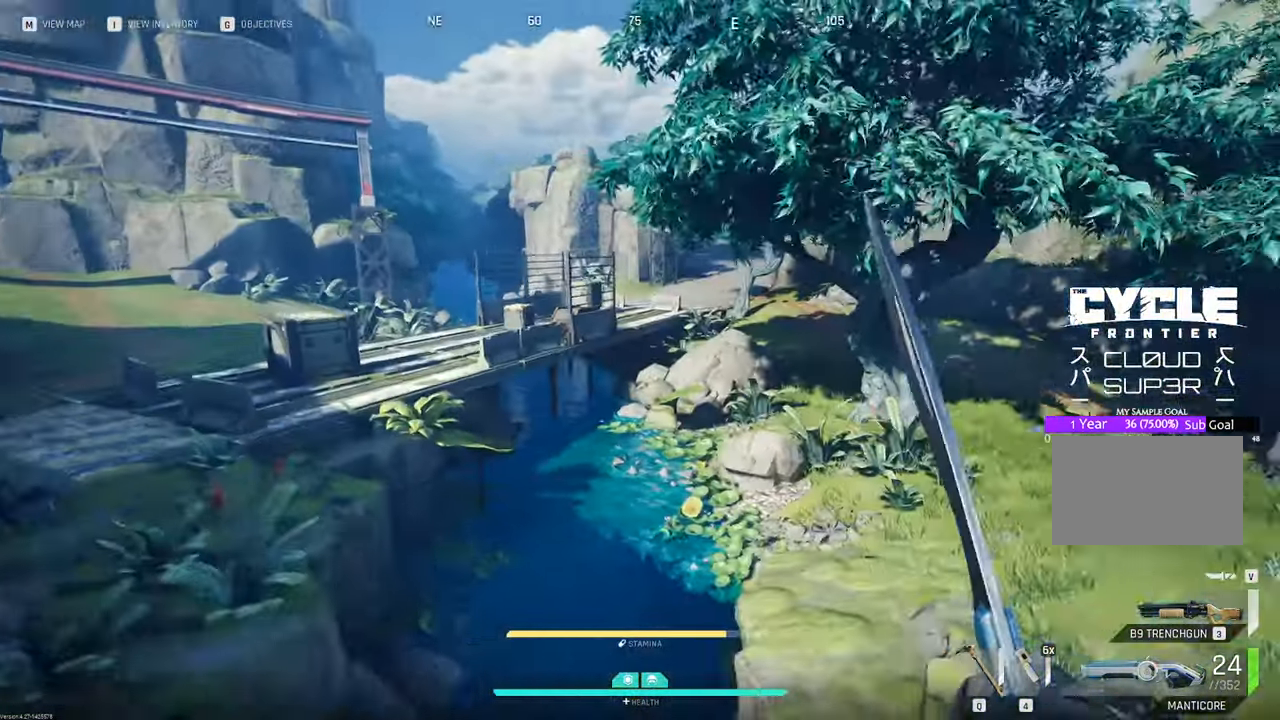
{"keys": ["a", "w"], "mouse": [], "mouse_move": "up-left", "events": [[433, "w", "down"]]}
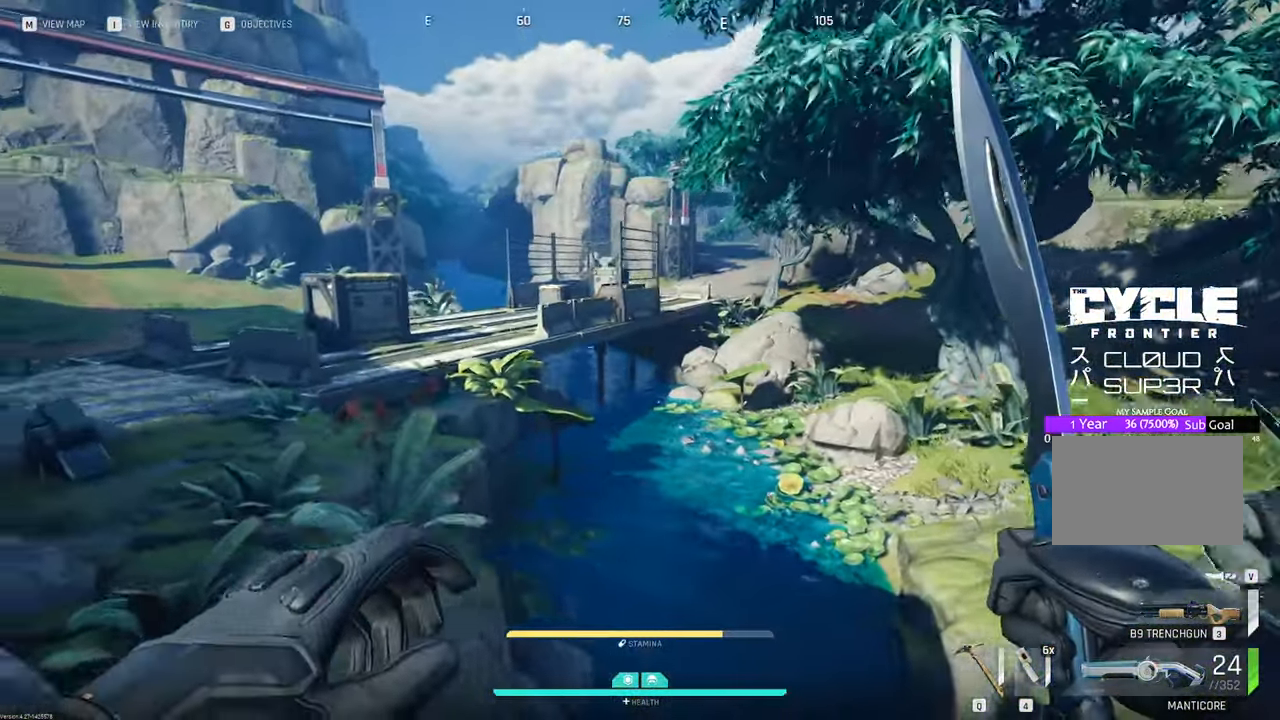
{"keys": ["a"], "mouse": [], "mouse_move": "still", "events": [[316, "w", "up"]]}
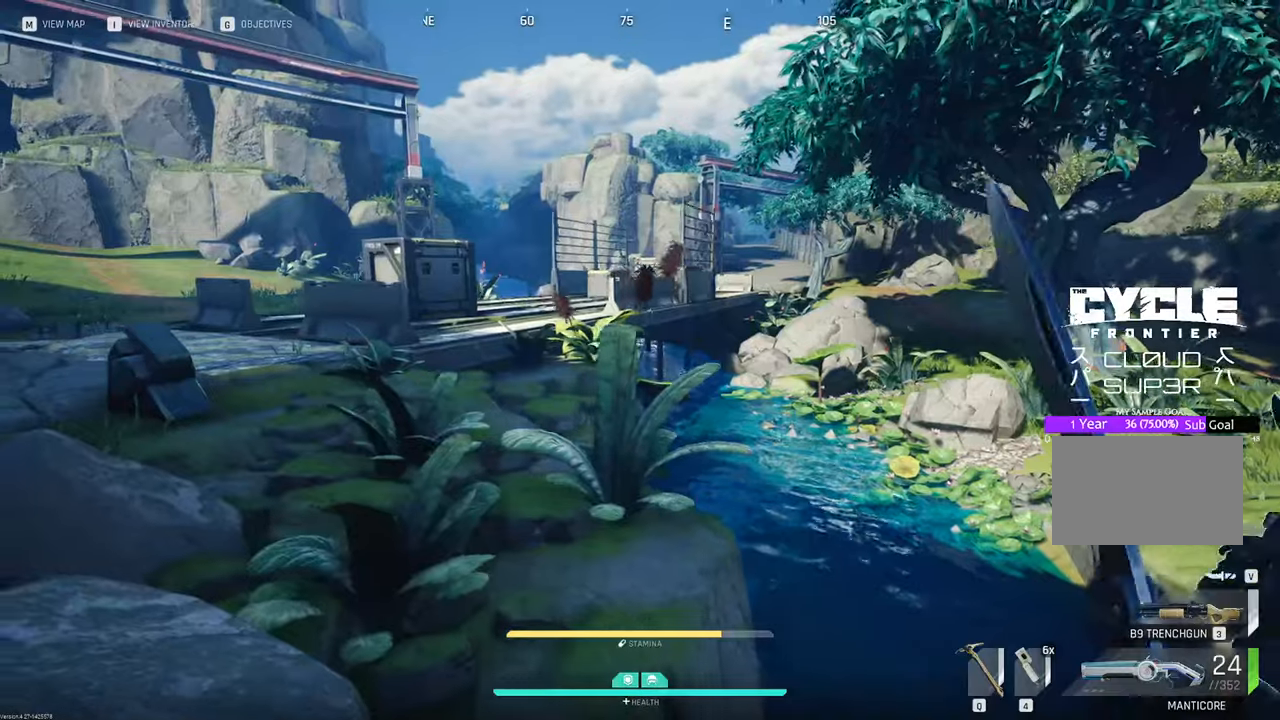
{"keys": [], "mouse": [], "mouse_move": "still", "events": [[283, "a", "up"]]}
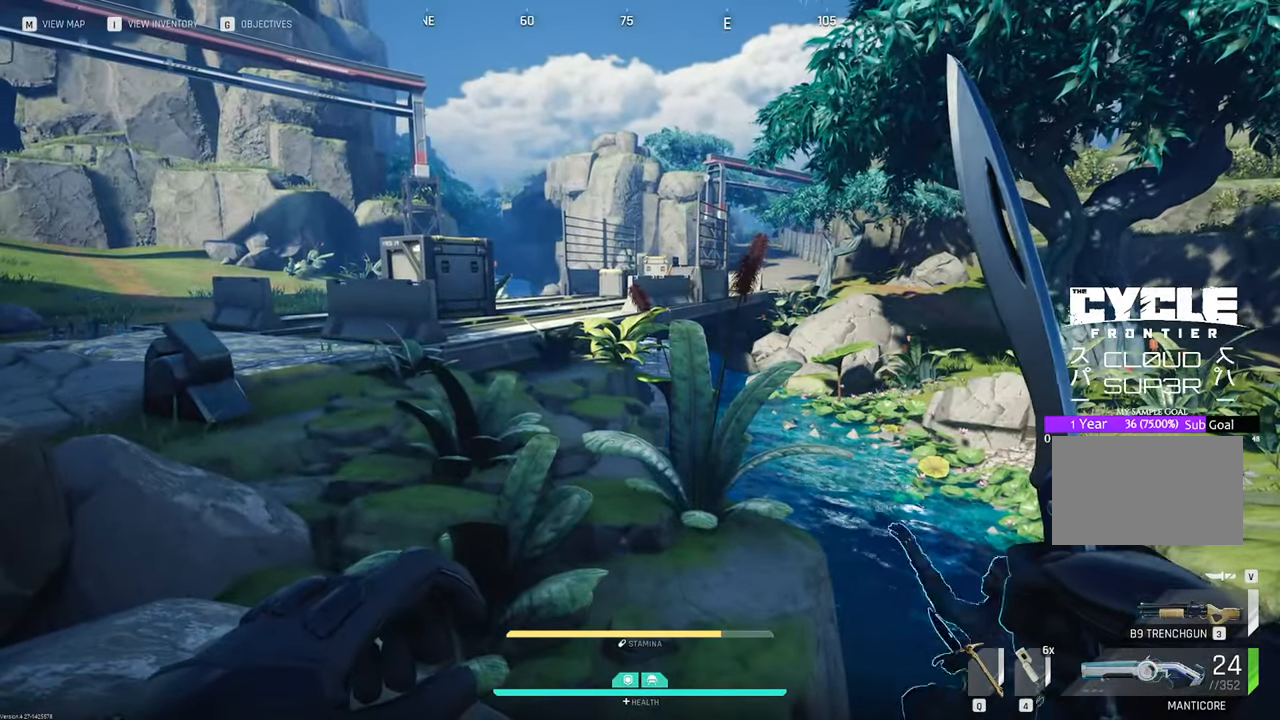
{"keys": [], "mouse": [], "mouse_move": "still", "events": []}
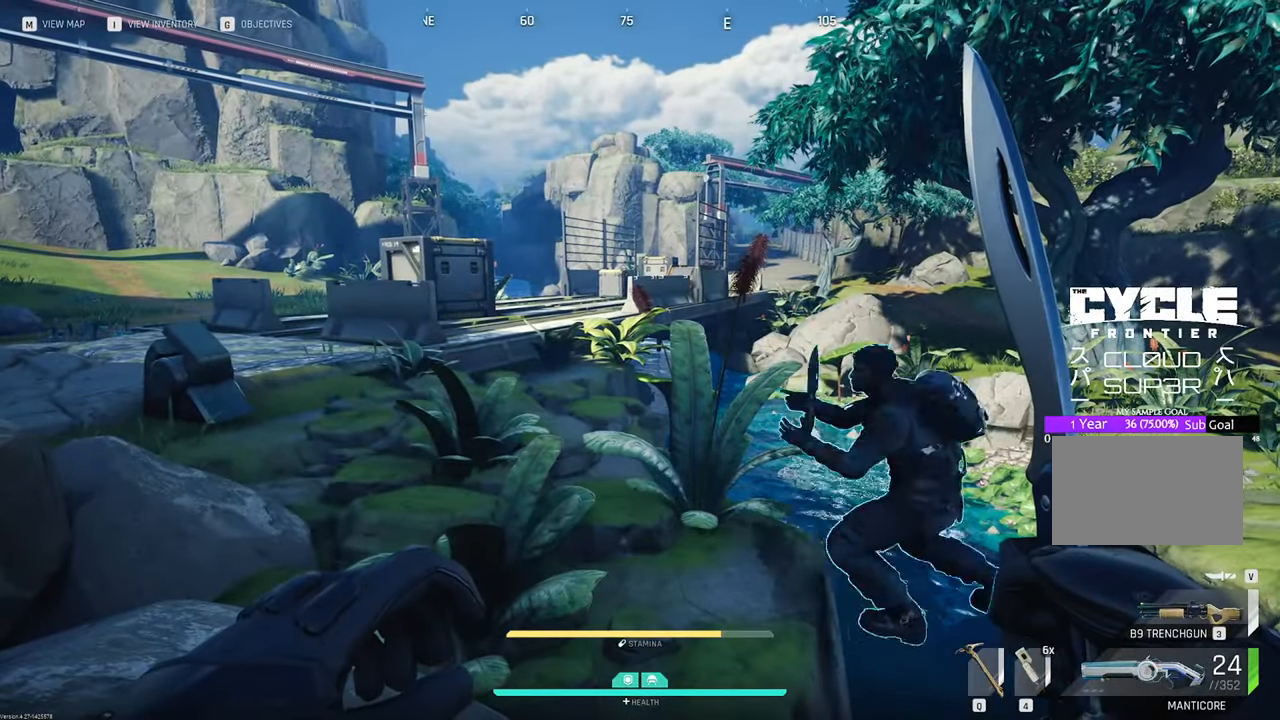
{"keys": [], "mouse": [], "mouse_move": "still", "events": []}
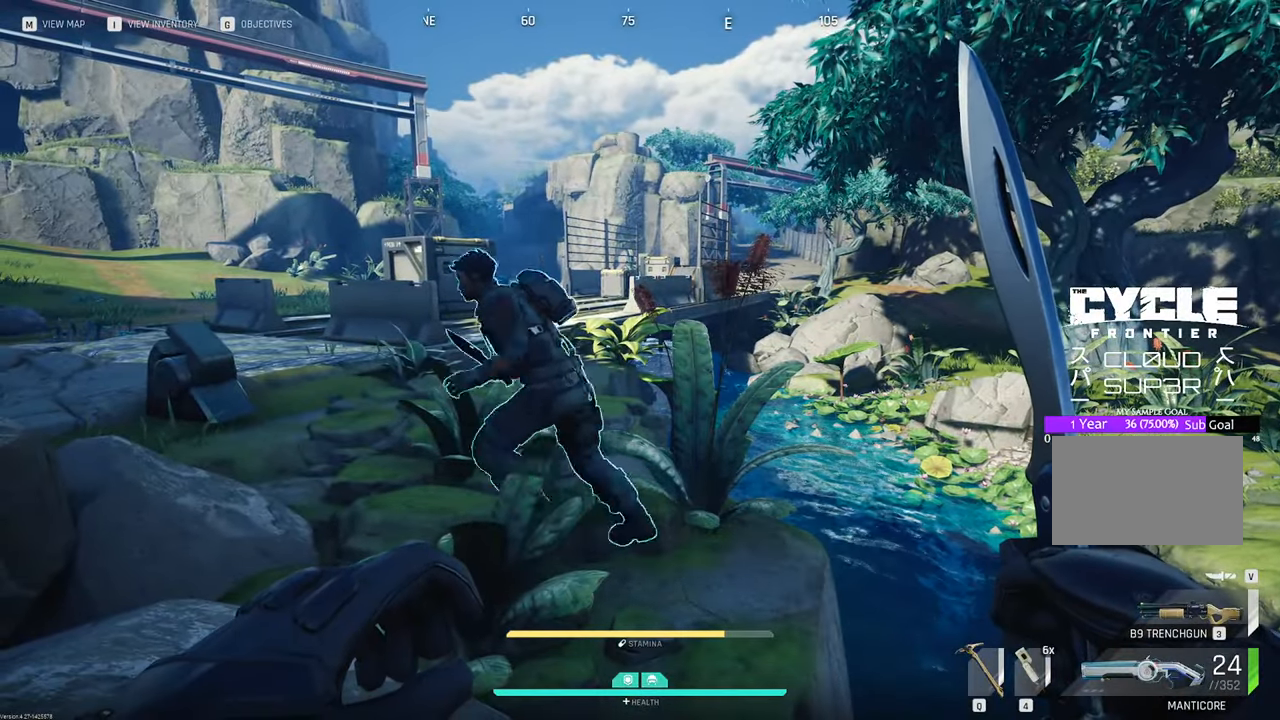
{"keys": ["w"], "mouse": [], "mouse_move": "still", "events": [[200, "w", "down"]]}
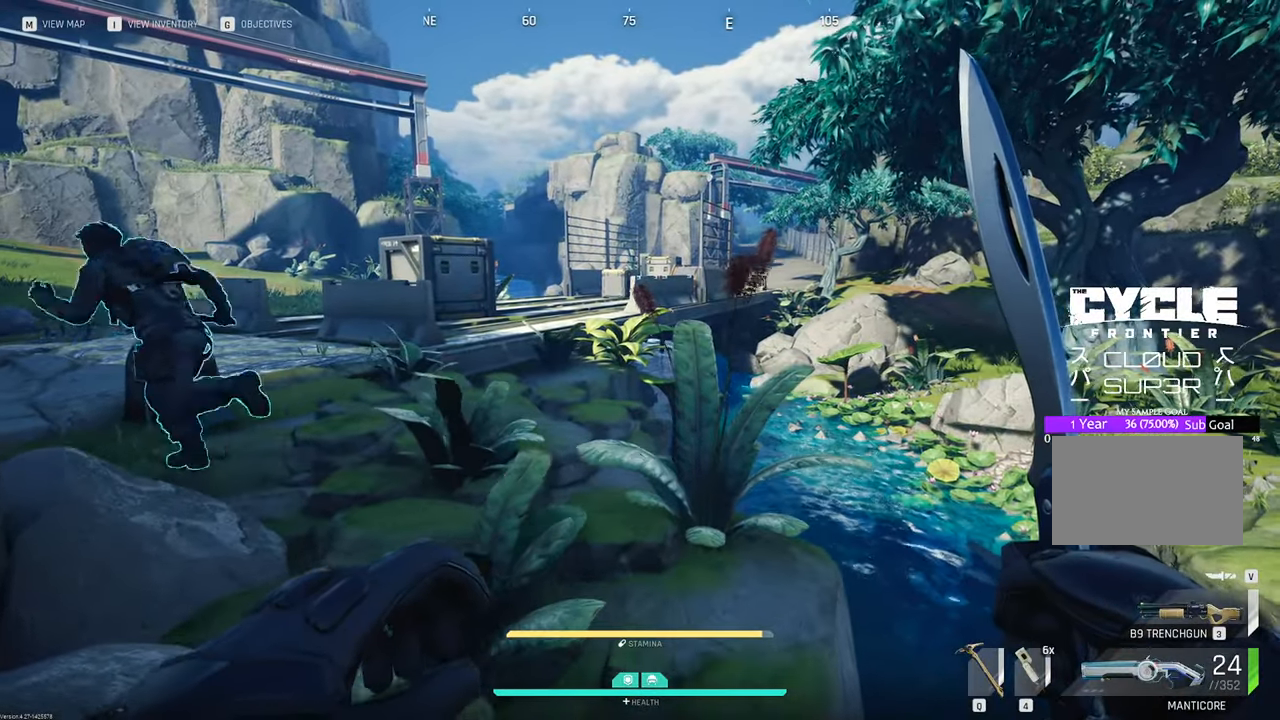
{"keys": ["2", "w"], "mouse": [], "mouse_move": "left", "events": [[500, "2", "down"]]}
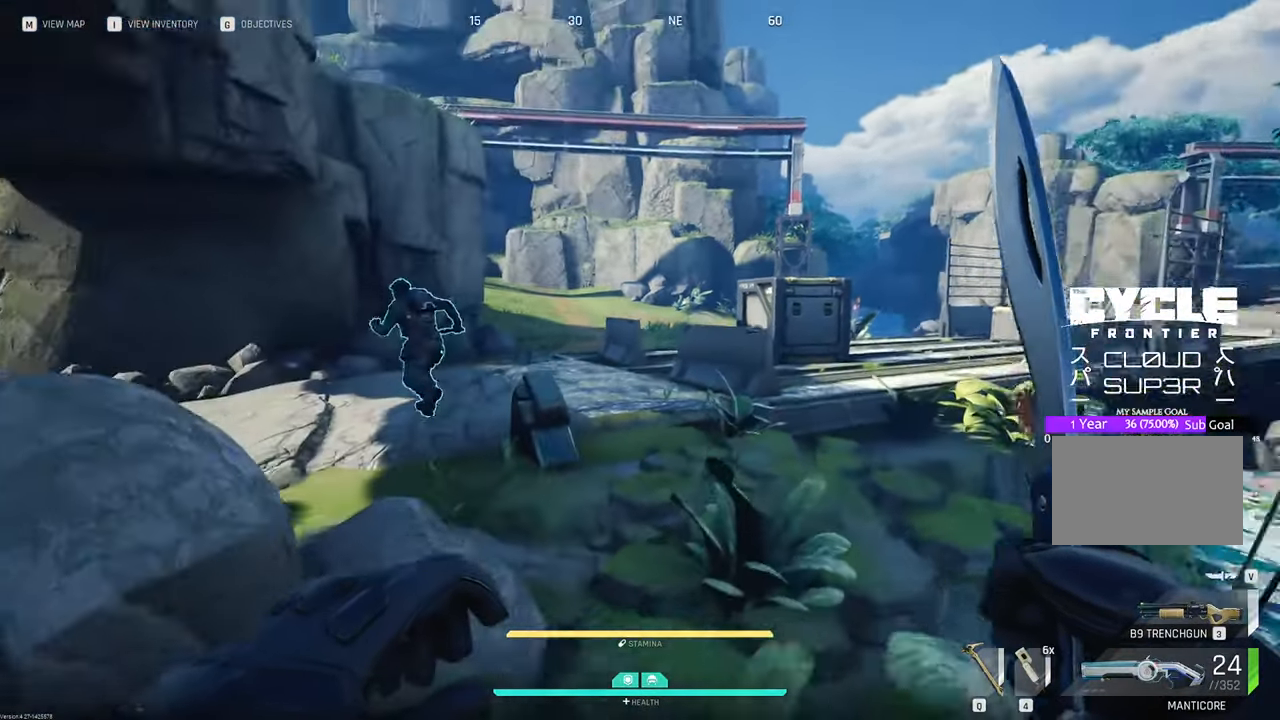
{"keys": ["w"], "mouse": [], "mouse_move": "left", "events": [[133, "2", "up"]]}
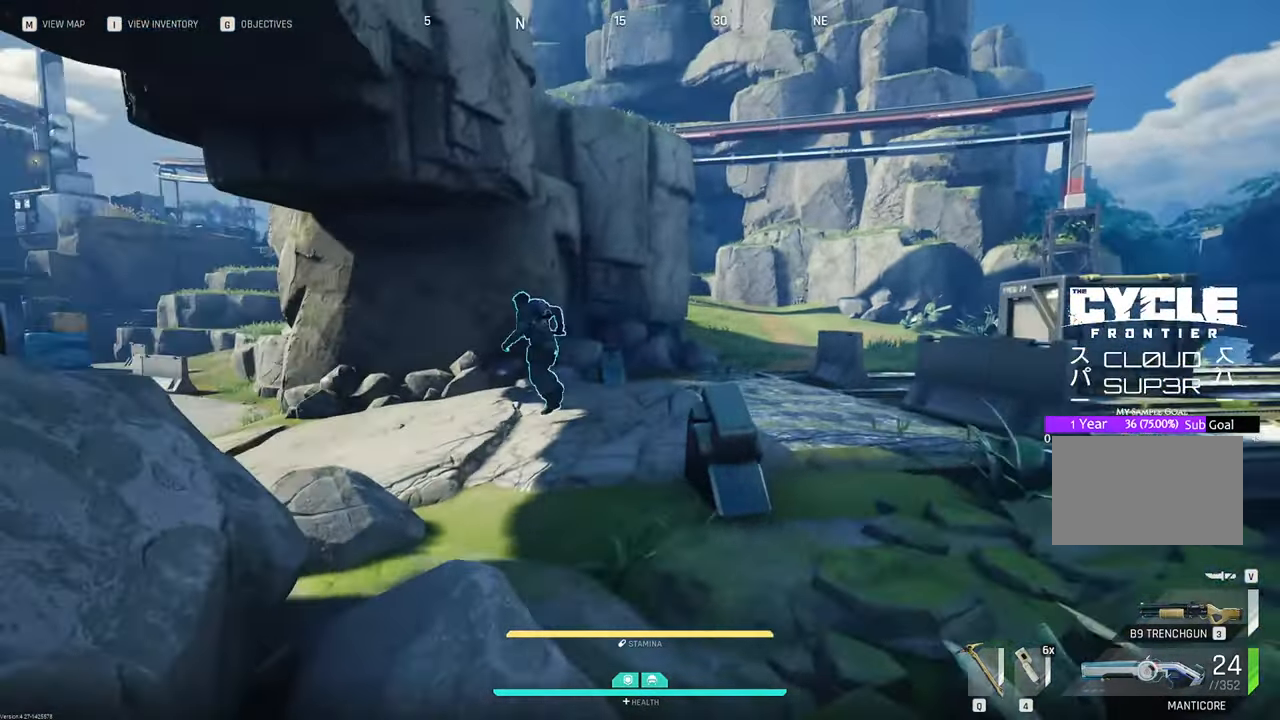
{"keys": ["d", "w"], "mouse": [], "mouse_move": "left", "events": [[383, "d", "down"]]}
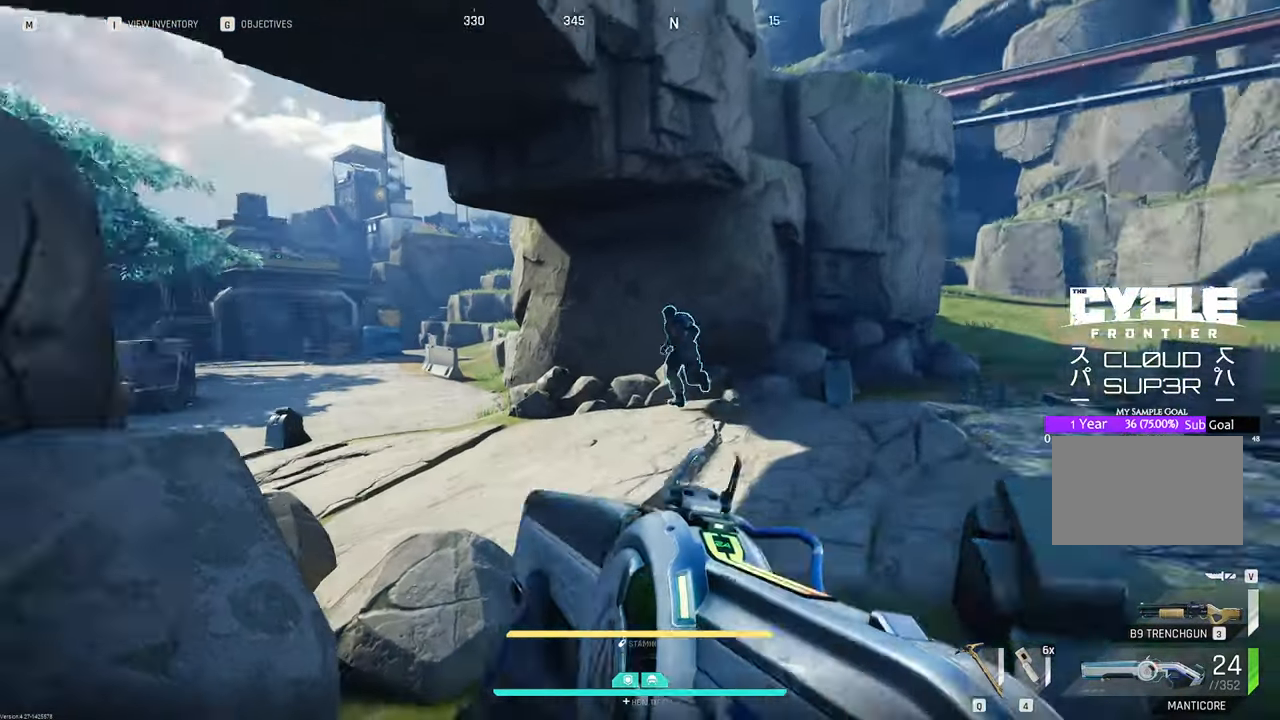
{"keys": ["d", "w"], "mouse": [], "mouse_move": "still", "events": []}
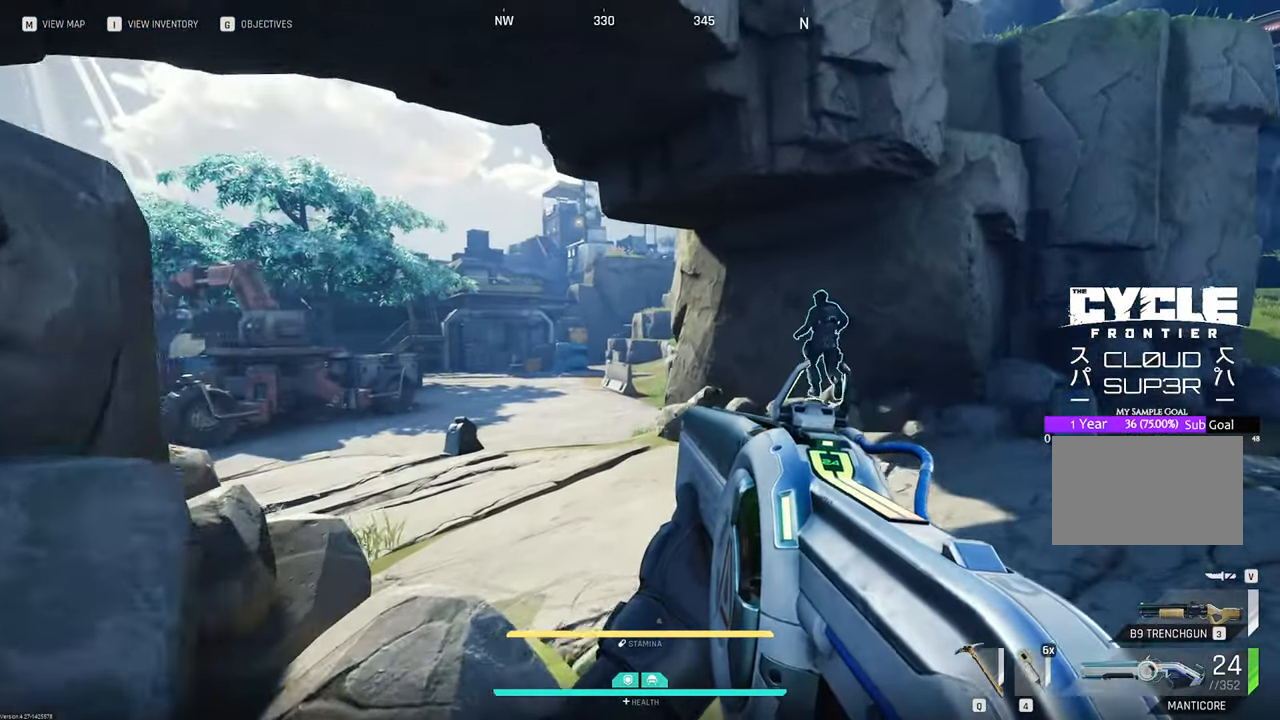
{"keys": ["w"], "mouse": [], "mouse_move": "still", "events": [[466, "d", "up"]]}
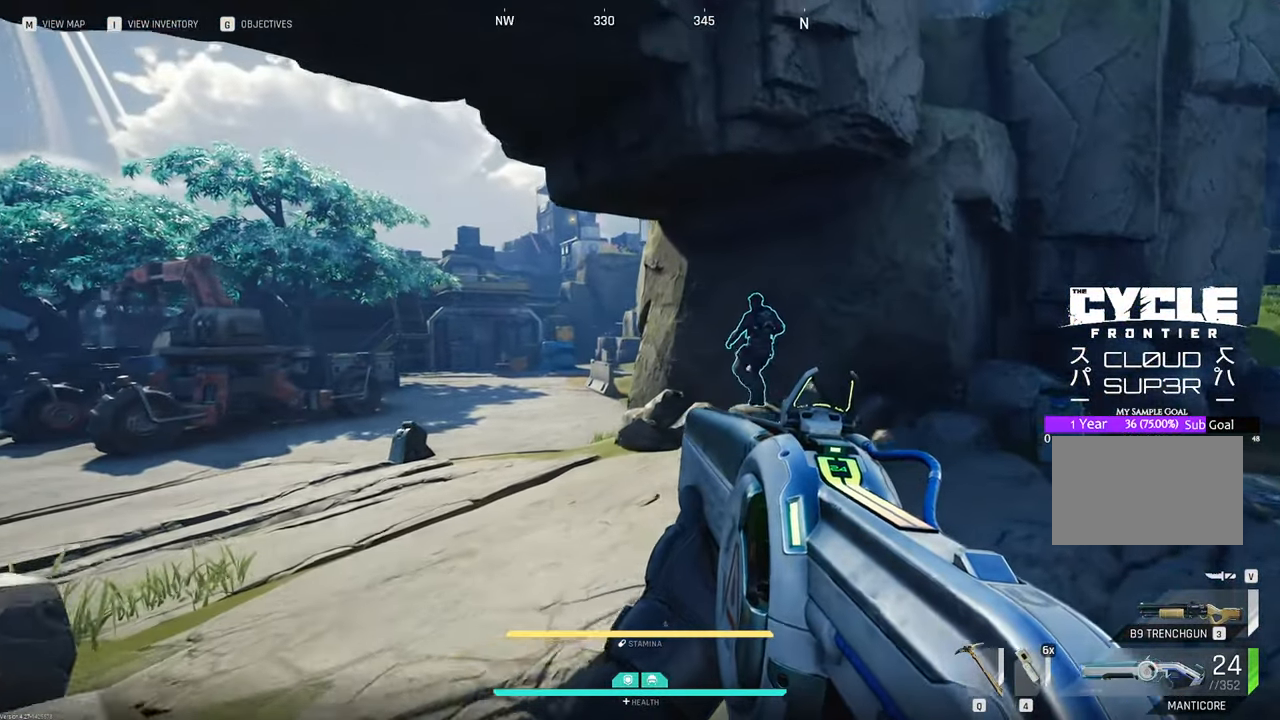
{"keys": ["w"], "mouse": [], "mouse_move": "right", "events": [[200, "shift", "down"], [466, "shift", "up"]]}
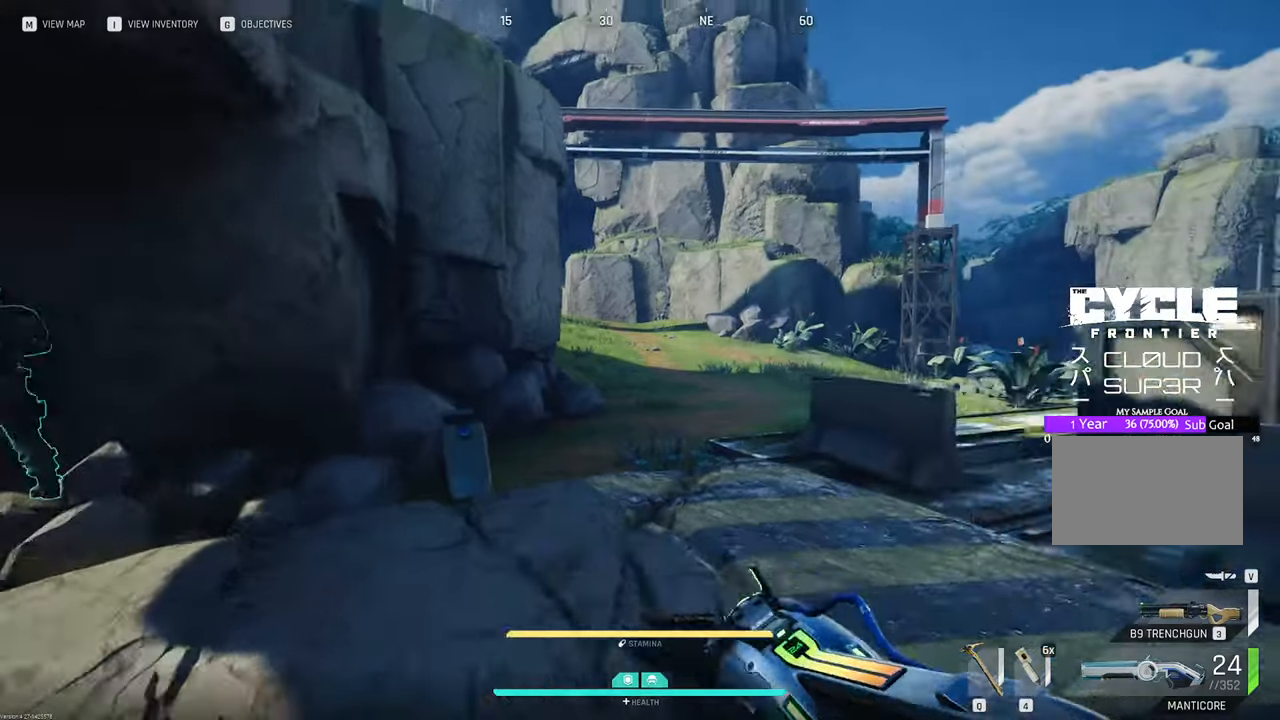
{"keys": ["w"], "mouse": [], "mouse_move": "right", "events": []}
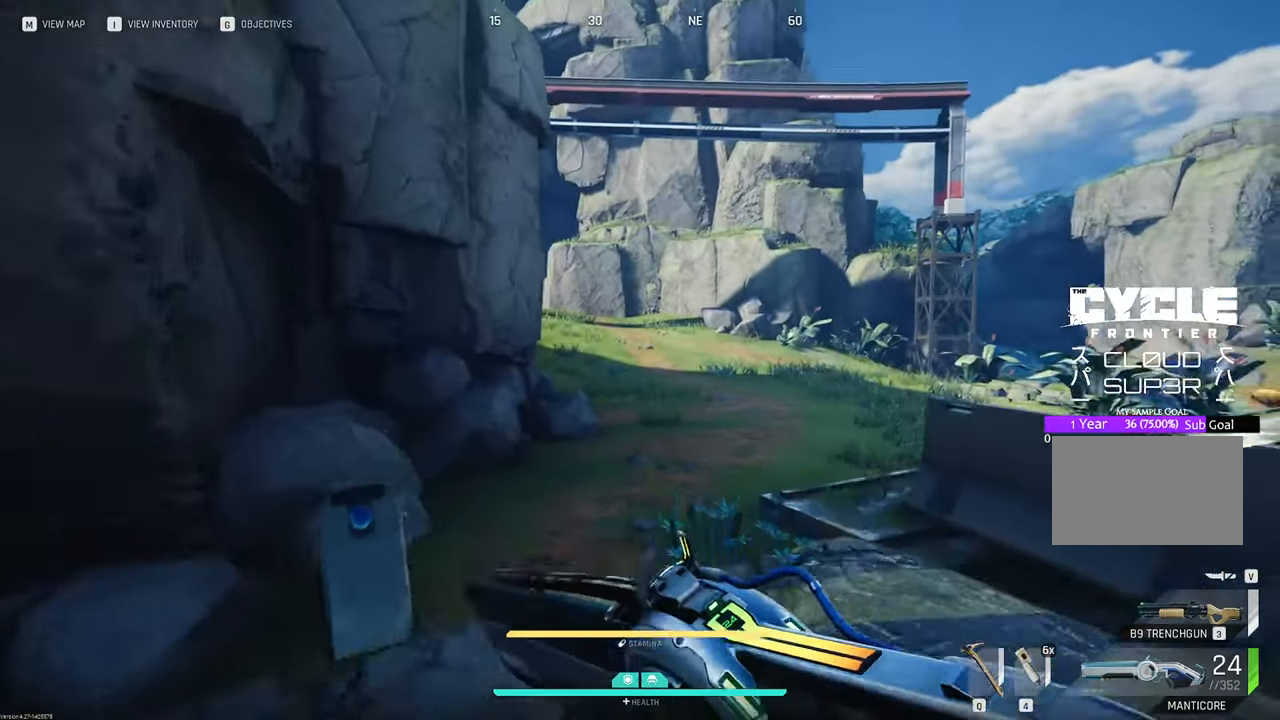
{"keys": ["a"], "mouse": ["right"], "mouse_move": "down", "events": [[216, "space", "down"], [316, "space", "up"], [316, "w", "up"], [450, "a", "down"], [450, "mouse_right", "down"]]}
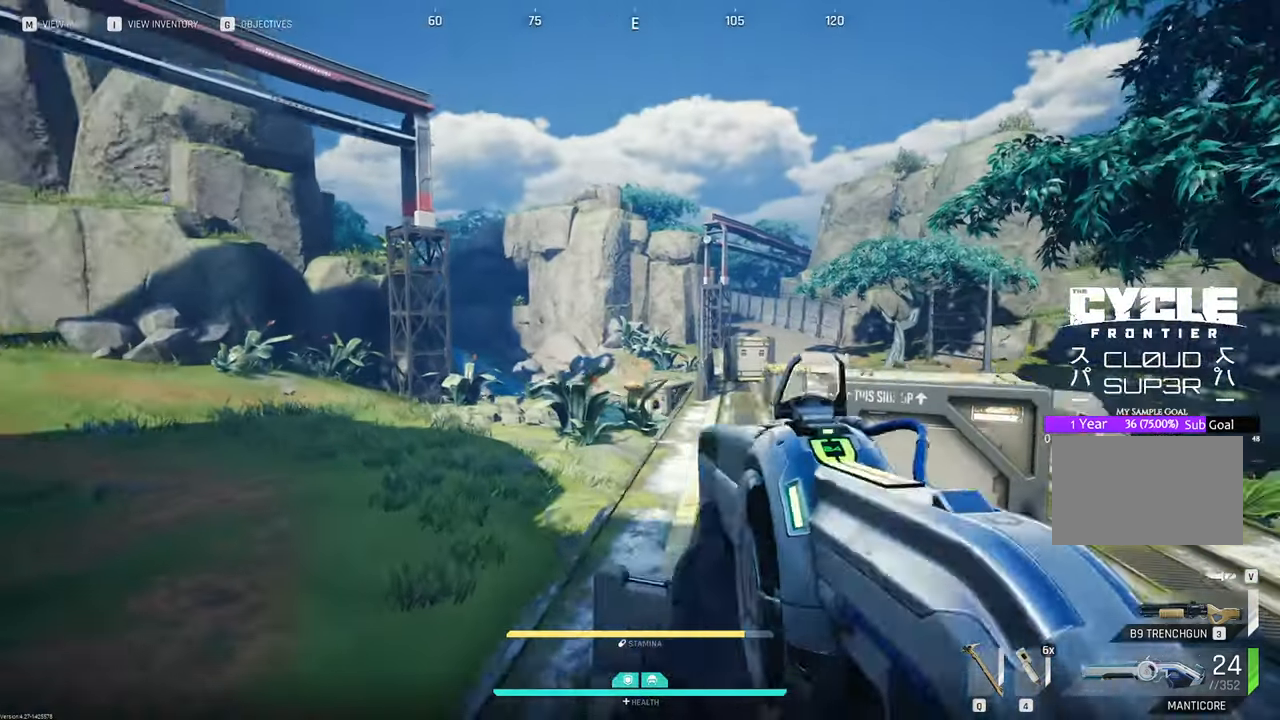
{"keys": ["a"], "mouse": ["right"], "mouse_move": "still", "events": []}
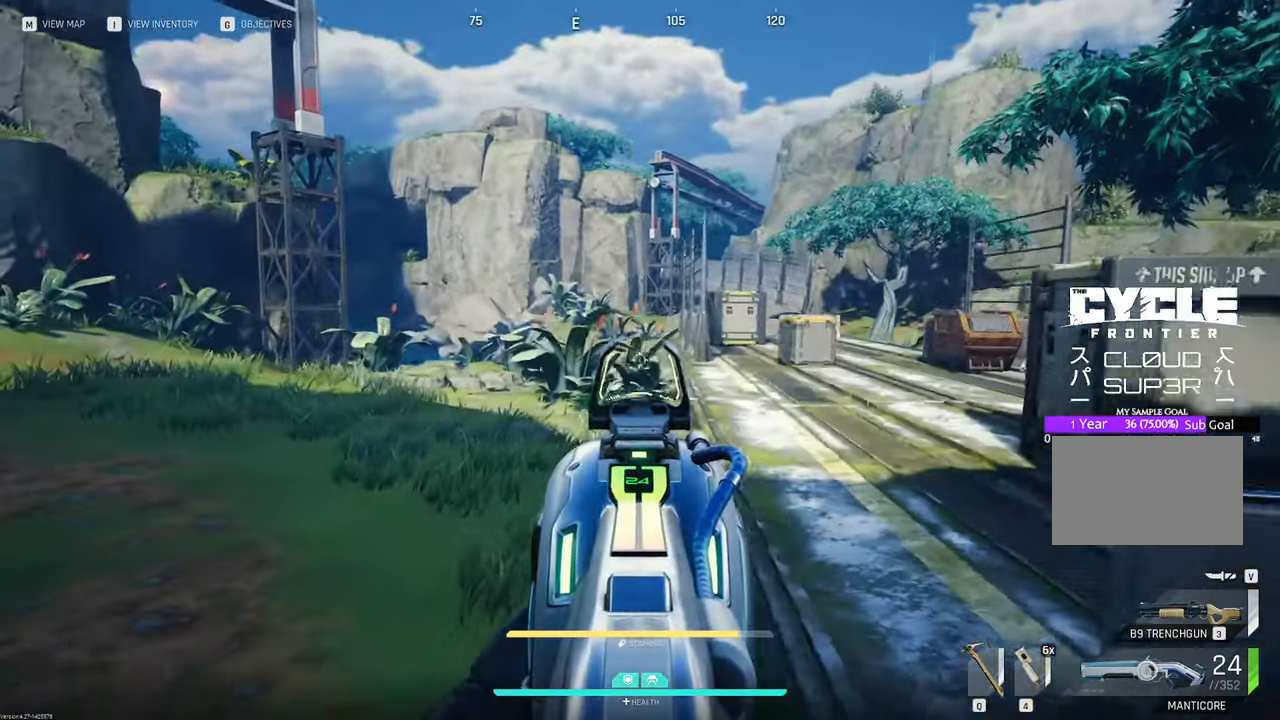
{"keys": ["a", "w"], "mouse": ["right"], "mouse_move": "still", "events": [[16, "w", "down"]]}
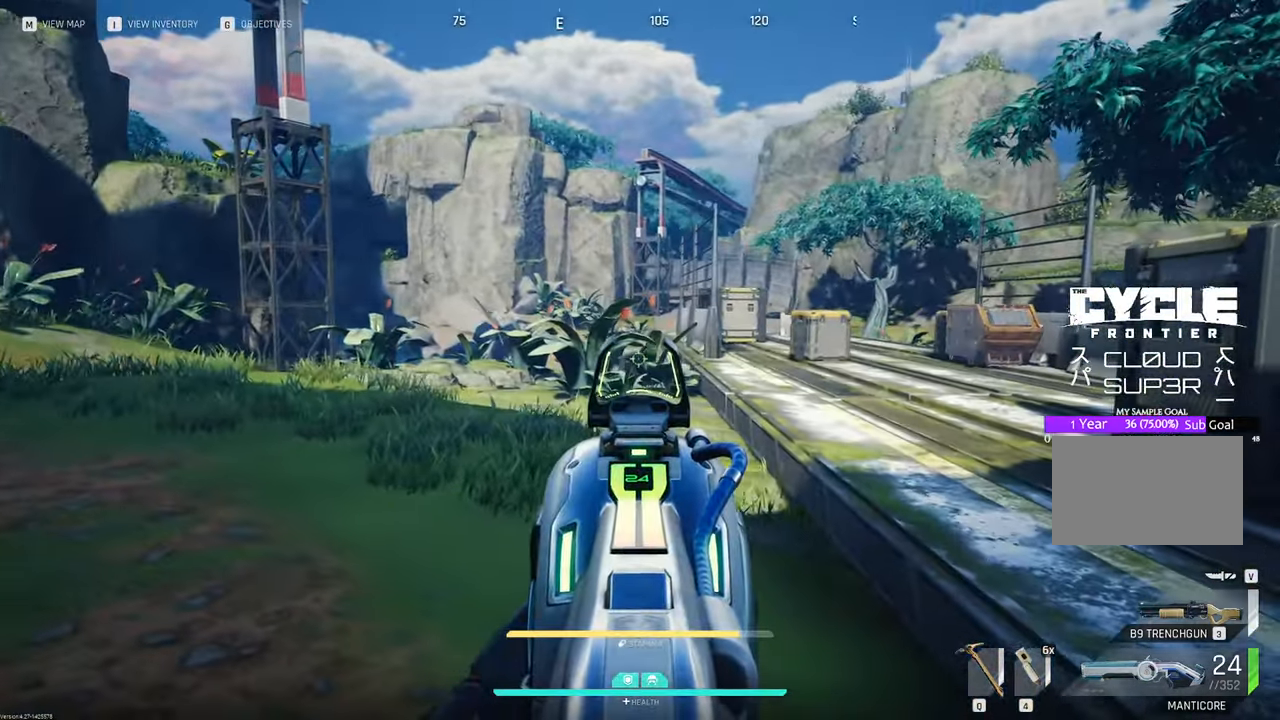
{"keys": ["a", "w"], "mouse": ["right"], "mouse_move": "still", "events": []}
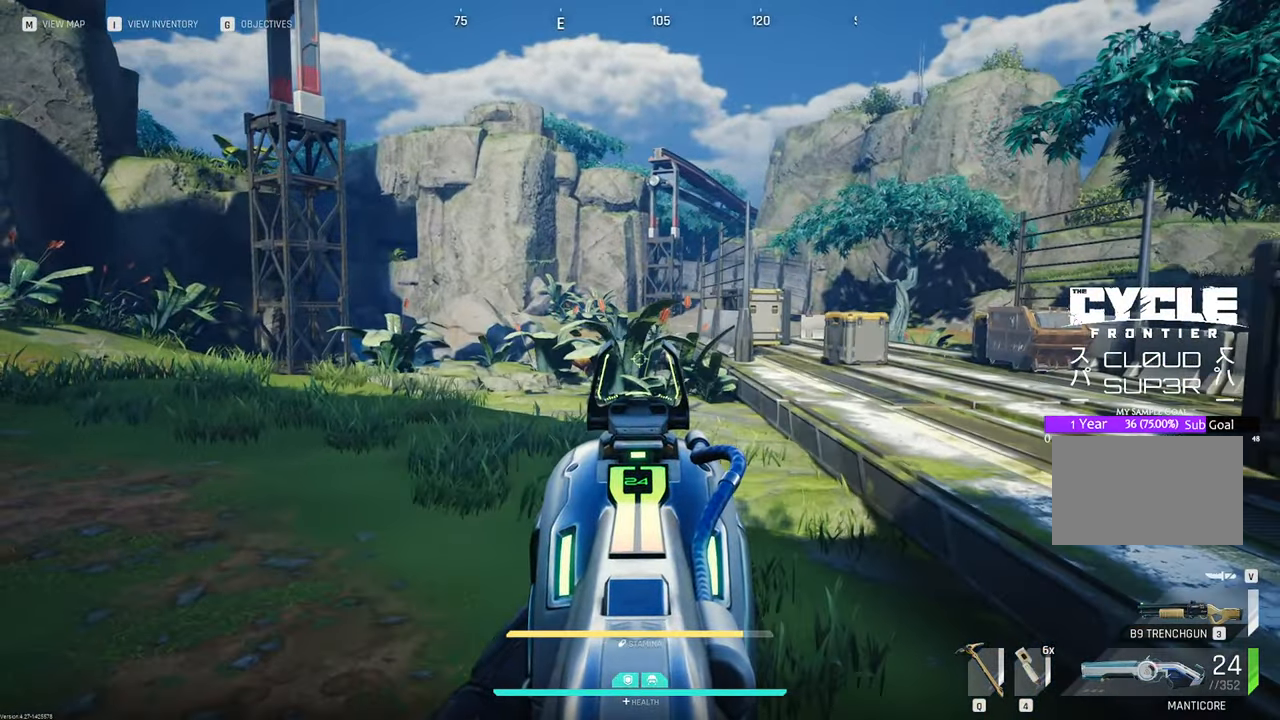
{"keys": ["a", "w"], "mouse": ["right"], "mouse_move": "still", "events": []}